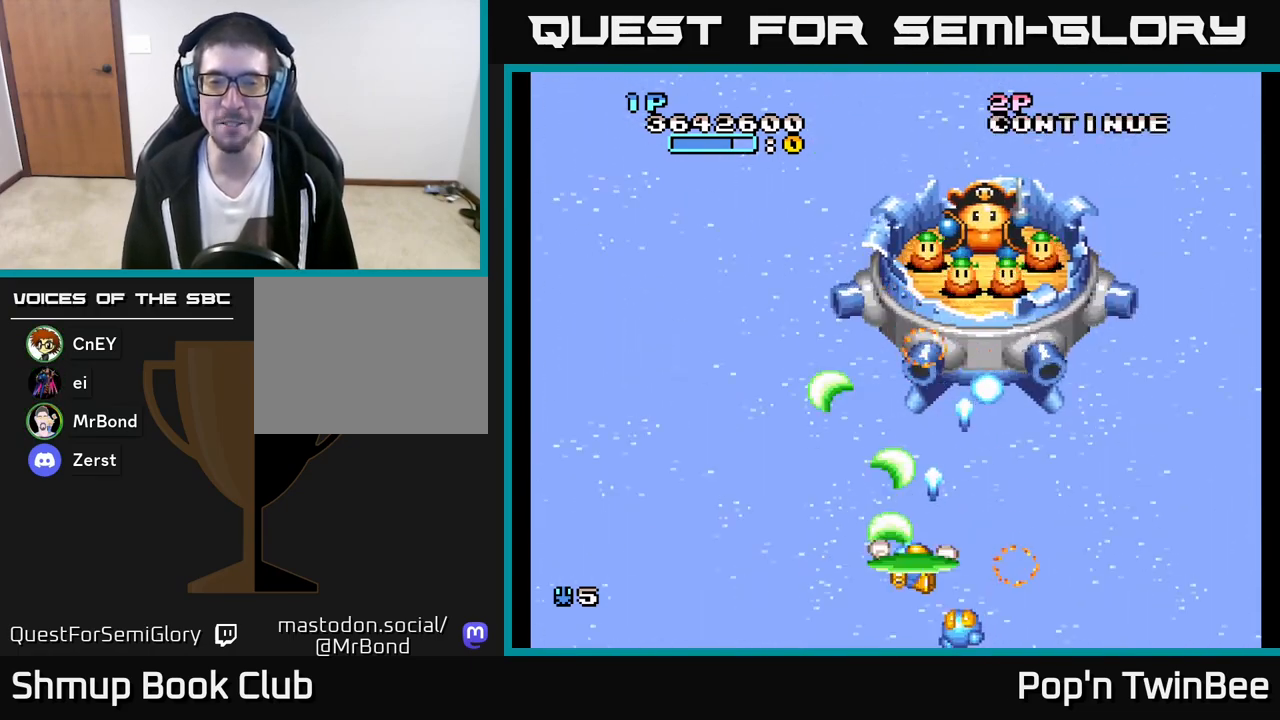
Gameplay with a controller (Xbox layout); each line is a JSON object with the inputs held at the frame after it. "events" lists button and stick changes between this image and that frame as [ms after this image, input, new state], when the widget could be followed in between.
{"buttons": ["A", "DPAD_UP"], "left_stick": "center", "right_stick": "center", "events": [[17, "DPAD_DOWN", "down"], [117, "DPAD_DOWN", "up"], [150, "DPAD_RIGHT", "up"], [183, "DPAD_UP", "down"], [200, "DPAD_LEFT", "down"], [250, "DPAD_UP", "up"], [383, "DPAD_UP", "down"], [400, "DPAD_LEFT", "up"]]}
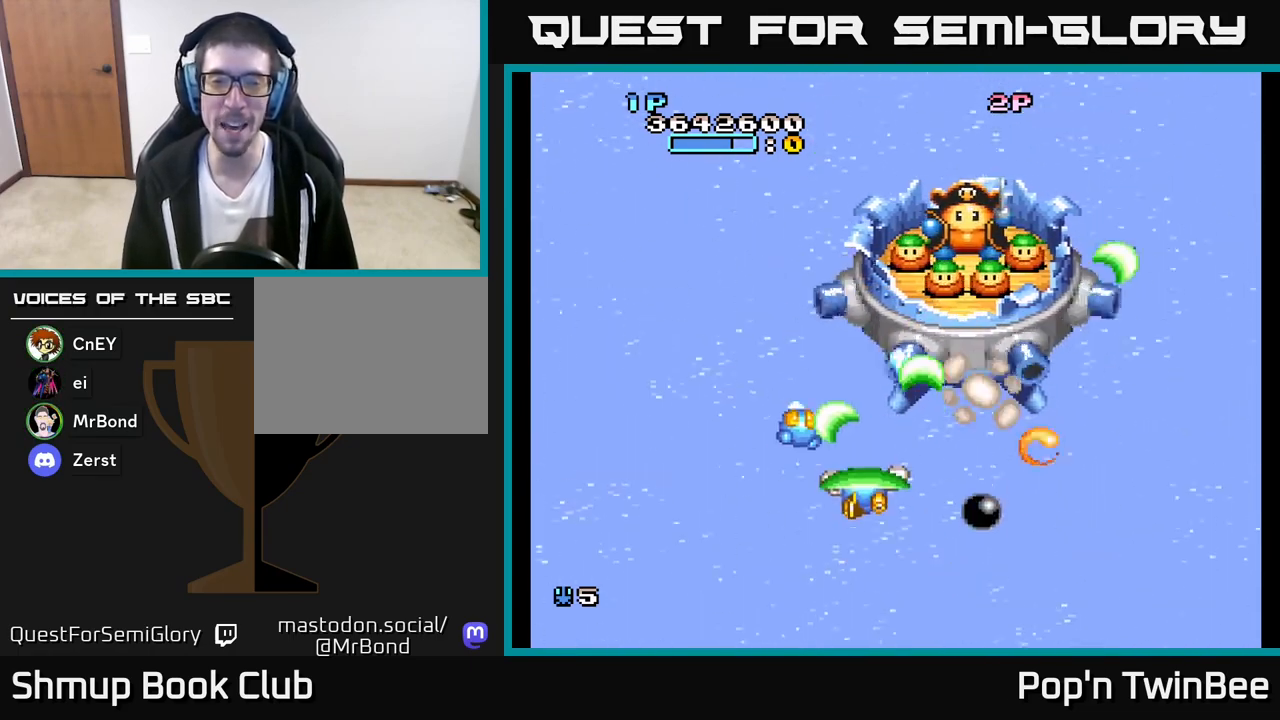
{"buttons": ["A"], "left_stick": "center", "right_stick": "center", "events": [[33, "DPAD_UP", "up"], [233, "DPAD_RIGHT", "down"], [317, "DPAD_DOWN", "down"], [350, "DPAD_RIGHT", "up"], [500, "DPAD_DOWN", "up"]]}
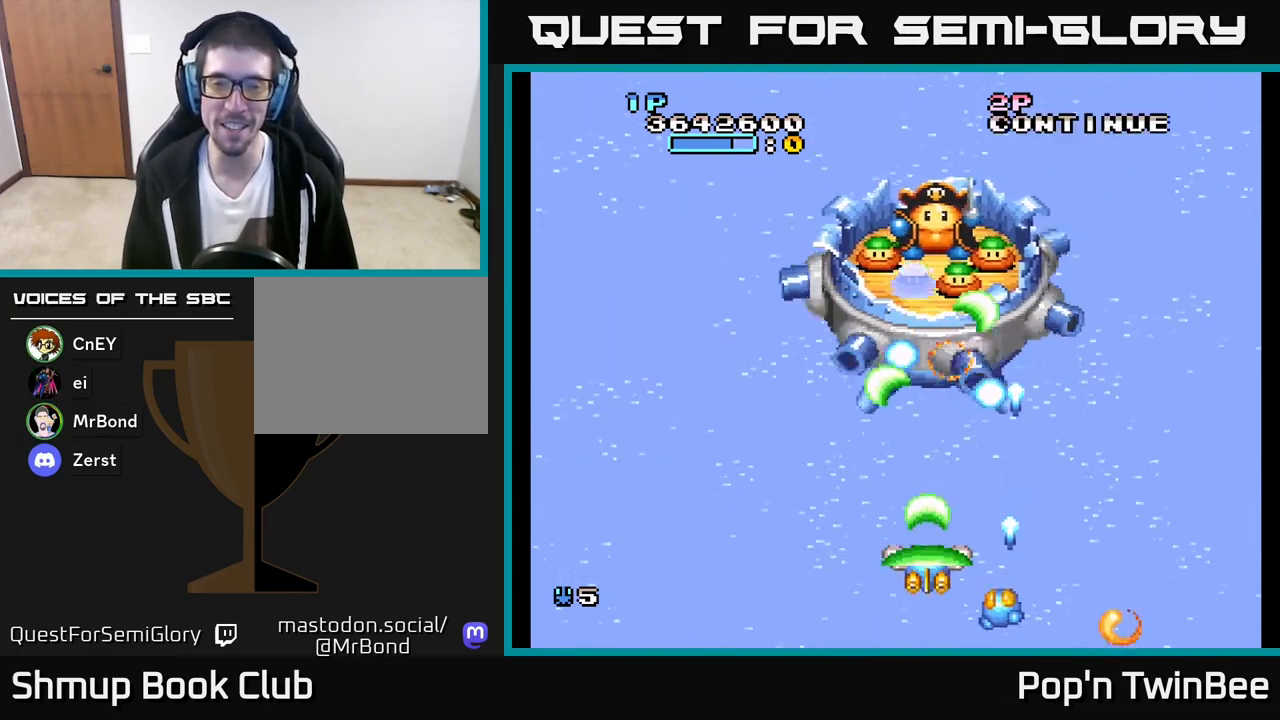
{"buttons": ["A", "DPAD_UP"], "left_stick": "center", "right_stick": "center", "events": [[217, "DPAD_LEFT", "down"], [483, "DPAD_UP", "down"], [500, "DPAD_LEFT", "up"]]}
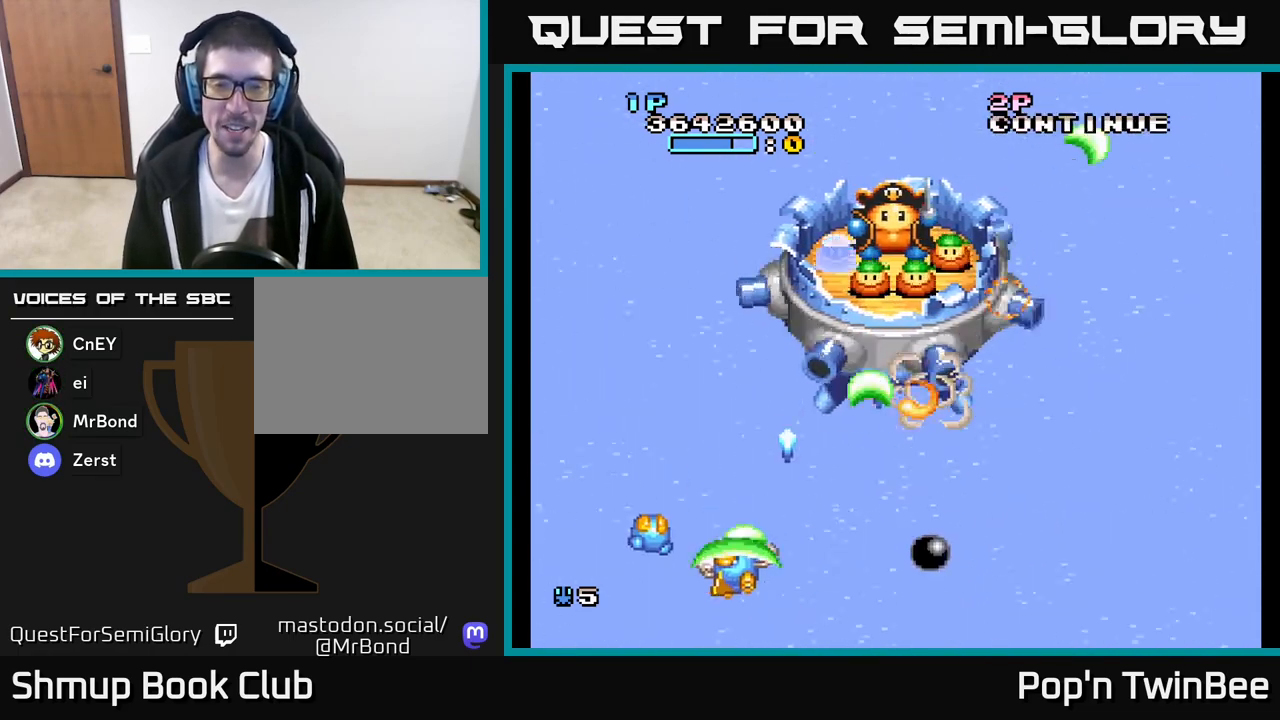
{"buttons": ["A", "DPAD_LEFT"], "left_stick": "center", "right_stick": "center", "events": [[83, "DPAD_UP", "up"], [167, "DPAD_DOWN", "down"], [233, "DPAD_RIGHT", "down"], [300, "DPAD_RIGHT", "up"], [317, "DPAD_DOWN", "up"], [350, "DPAD_LEFT", "down"]]}
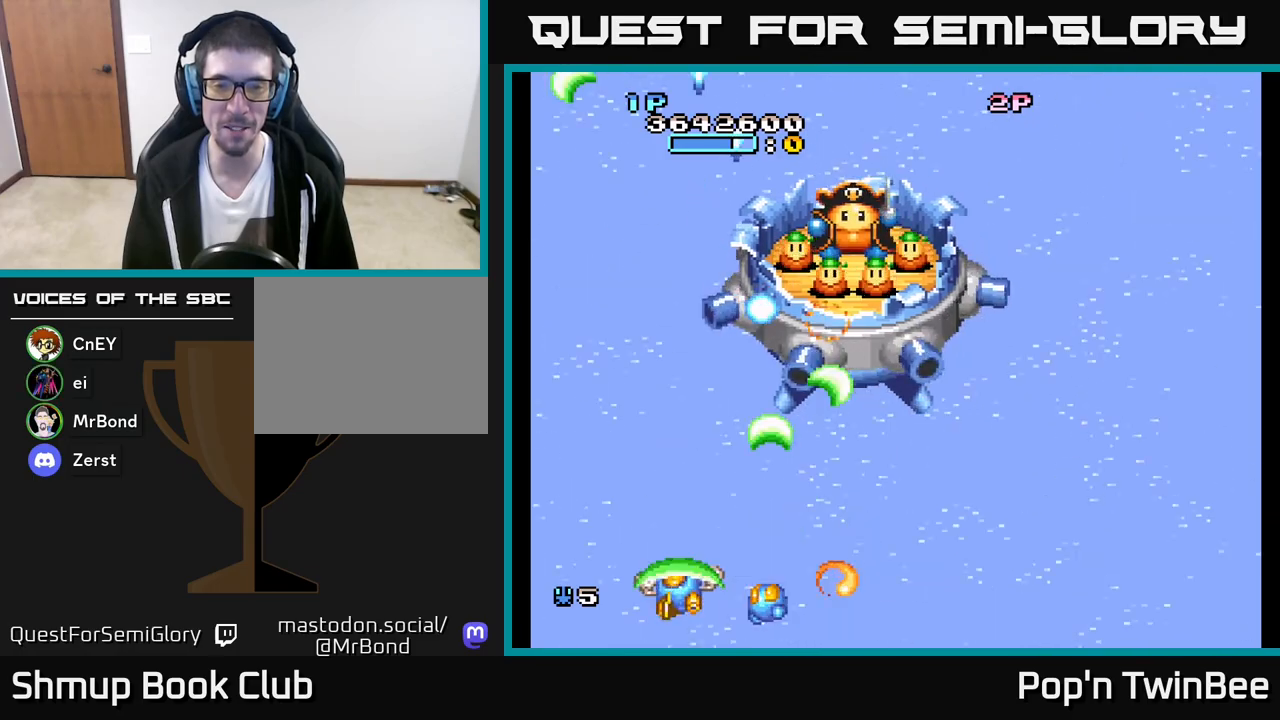
{"buttons": ["A", "DPAD_DOWN", "DPAD_RIGHT"], "left_stick": "center", "right_stick": "center", "events": [[17, "DPAD_LEFT", "up"], [283, "DPAD_RIGHT", "down"], [383, "DPAD_DOWN", "down"]]}
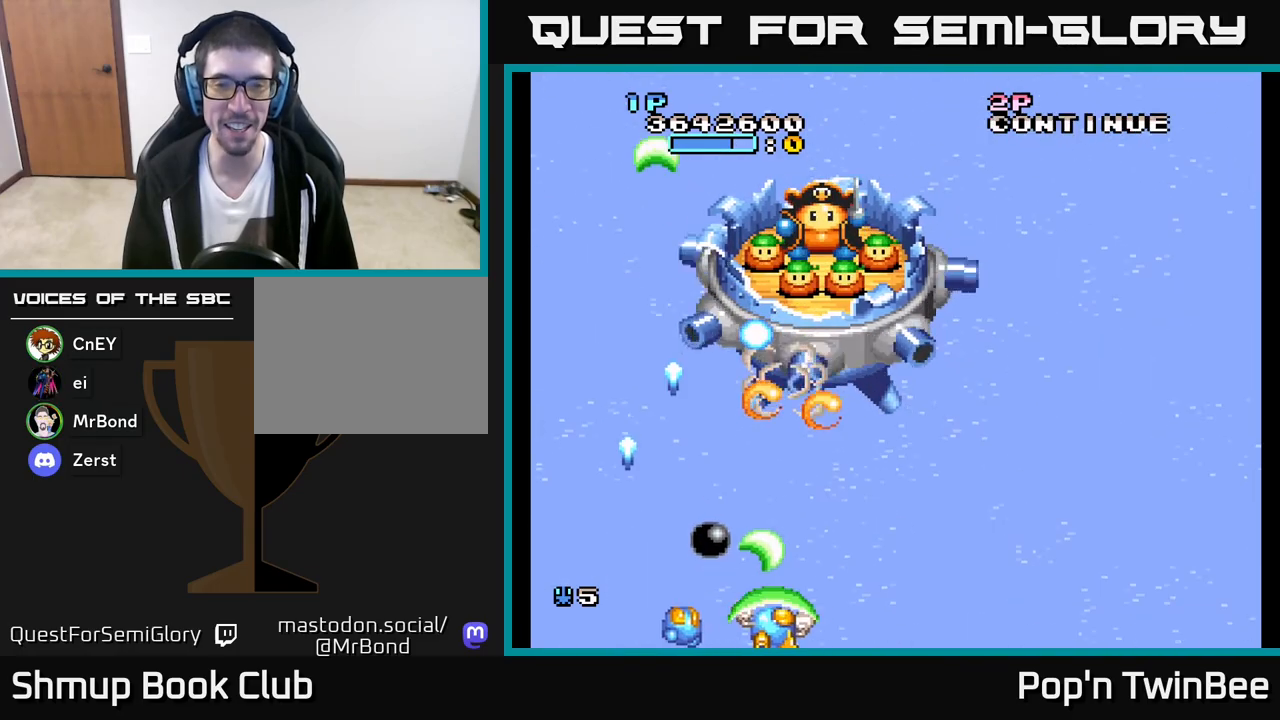
{"buttons": ["A", "DPAD_UP", "DPAD_LEFT"], "left_stick": "center", "right_stick": "center", "events": [[67, "DPAD_DOWN", "up"], [150, "DPAD_RIGHT", "up"], [183, "DPAD_UP", "down"], [317, "DPAD_RIGHT", "down"], [333, "DPAD_UP", "up"], [400, "DPAD_RIGHT", "up"], [400, "DPAD_UP", "down"], [467, "DPAD_LEFT", "down"]]}
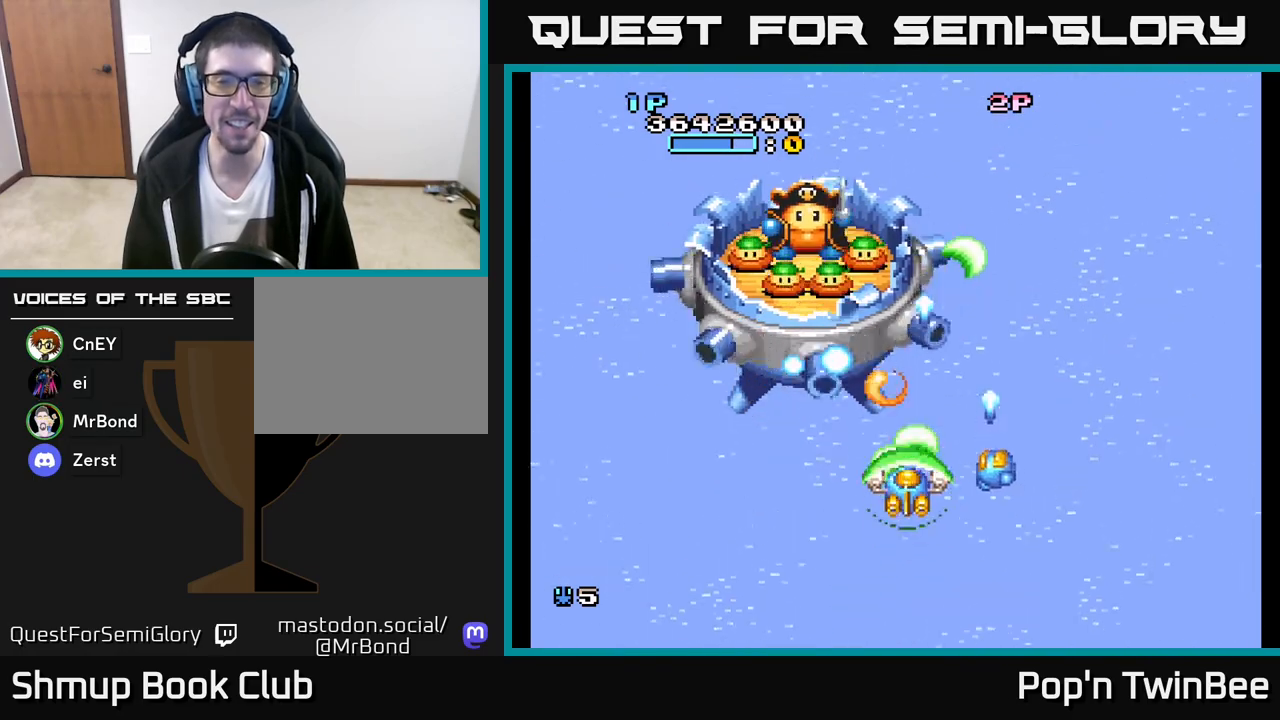
{"buttons": ["A", "DPAD_RIGHT"], "left_stick": "center", "right_stick": "center", "events": [[17, "DPAD_LEFT", "up"], [17, "DPAD_UP", "up"], [33, "DPAD_DOWN", "down"], [50, "DPAD_RIGHT", "down"], [183, "DPAD_RIGHT", "up"], [250, "DPAD_LEFT", "down"], [283, "DPAD_DOWN", "up"], [417, "DPAD_LEFT", "up"], [433, "DPAD_RIGHT", "down"]]}
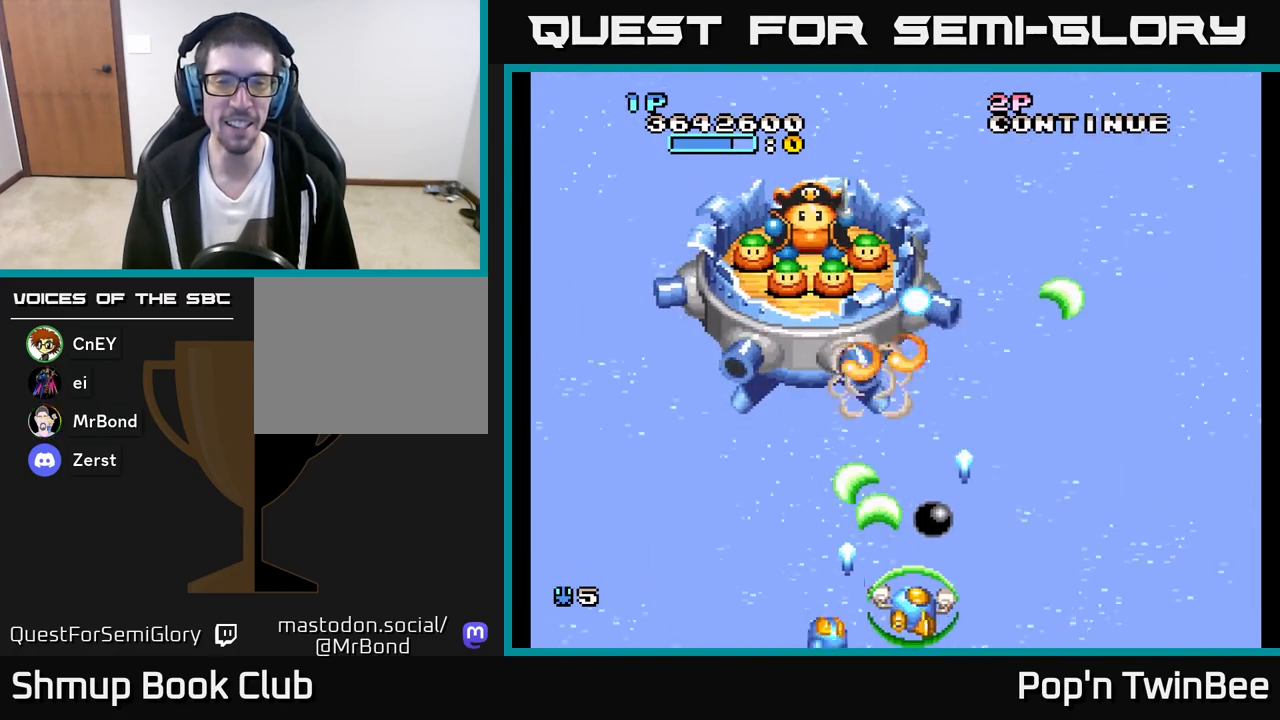
{"buttons": ["A", "DPAD_DOWN"], "left_stick": "center", "right_stick": "center", "events": [[17, "DPAD_DOWN", "down"], [67, "DPAD_RIGHT", "up"], [117, "DPAD_LEFT", "down"], [167, "DPAD_DOWN", "up"], [300, "DPAD_UP", "down"], [317, "DPAD_LEFT", "up"], [450, "DPAD_UP", "up"], [500, "DPAD_DOWN", "down"]]}
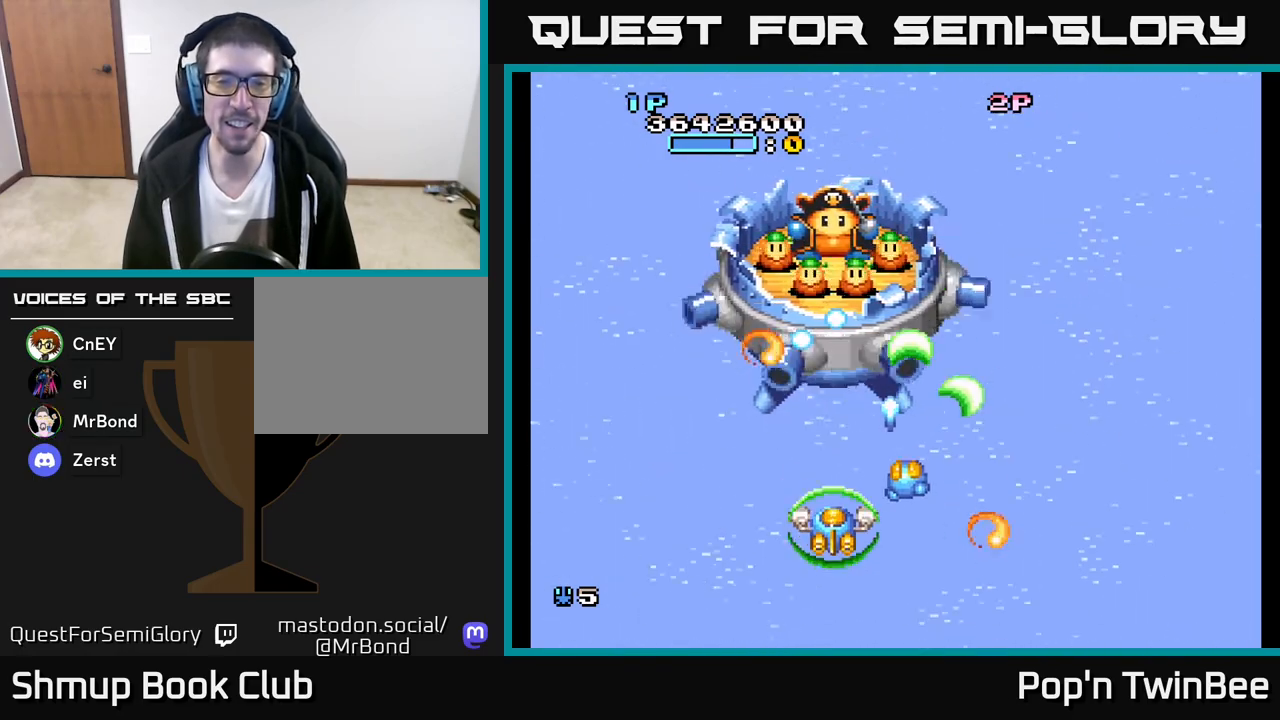
{"buttons": ["A", "DPAD_UP"], "left_stick": "center", "right_stick": "center", "events": [[67, "DPAD_RIGHT", "down"], [117, "DPAD_DOWN", "up"], [200, "DPAD_UP", "down"], [233, "DPAD_RIGHT", "up"], [283, "DPAD_UP", "up"], [350, "DPAD_DOWN", "down"], [350, "DPAD_RIGHT", "down"], [400, "DPAD_DOWN", "up"], [450, "DPAD_RIGHT", "up"], [450, "DPAD_UP", "down"]]}
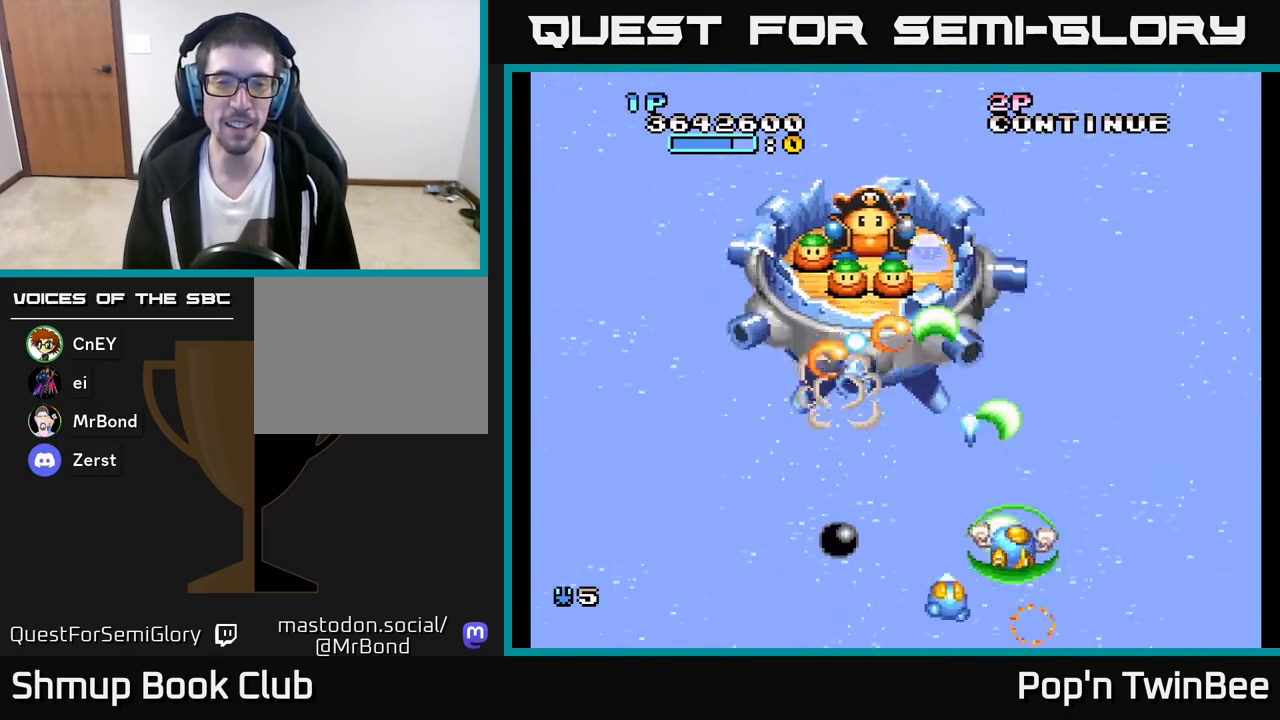
{"buttons": ["A", "DPAD_RIGHT"], "left_stick": "center", "right_stick": "center"}
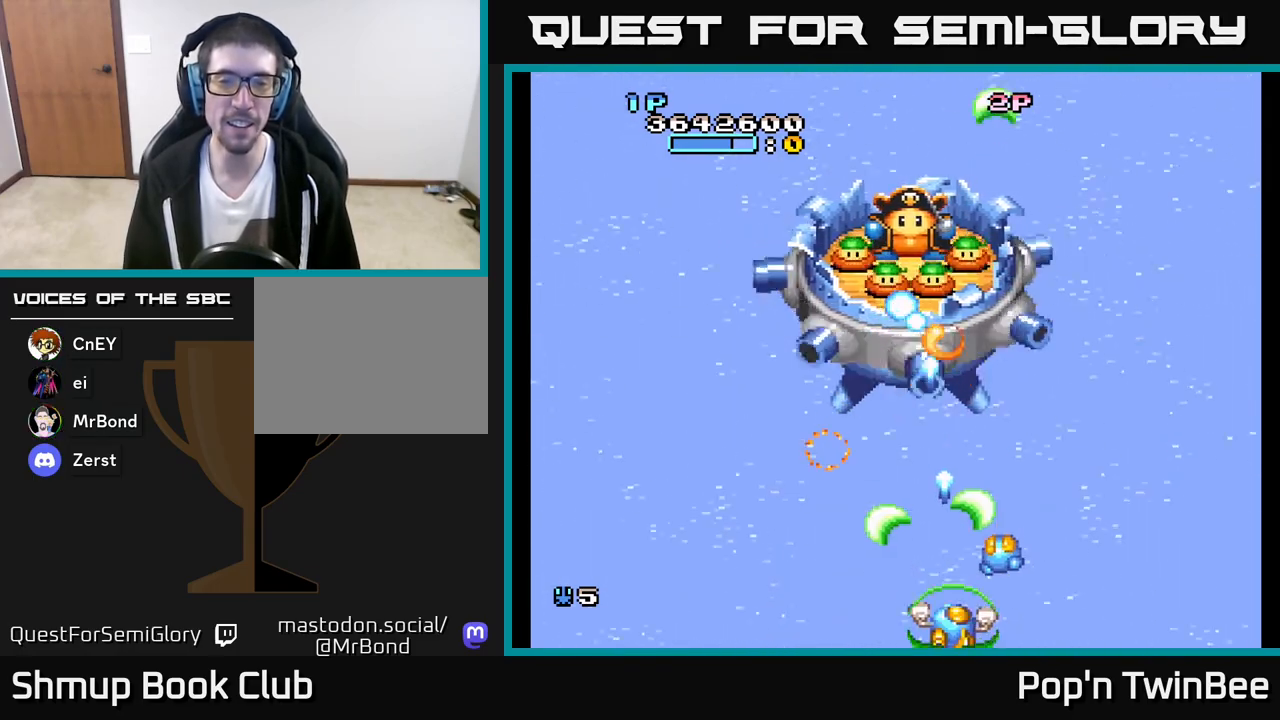
{"buttons": ["A", "DPAD_UP", "DPAD_RIGHT"], "left_stick": "center", "right_stick": "center", "events": [[33, "DPAD_RIGHT", "up"], [67, "DPAD_LEFT", "down"], [367, "DPAD_UP", "down"], [417, "DPAD_LEFT", "up"], [500, "DPAD_RIGHT", "down"]]}
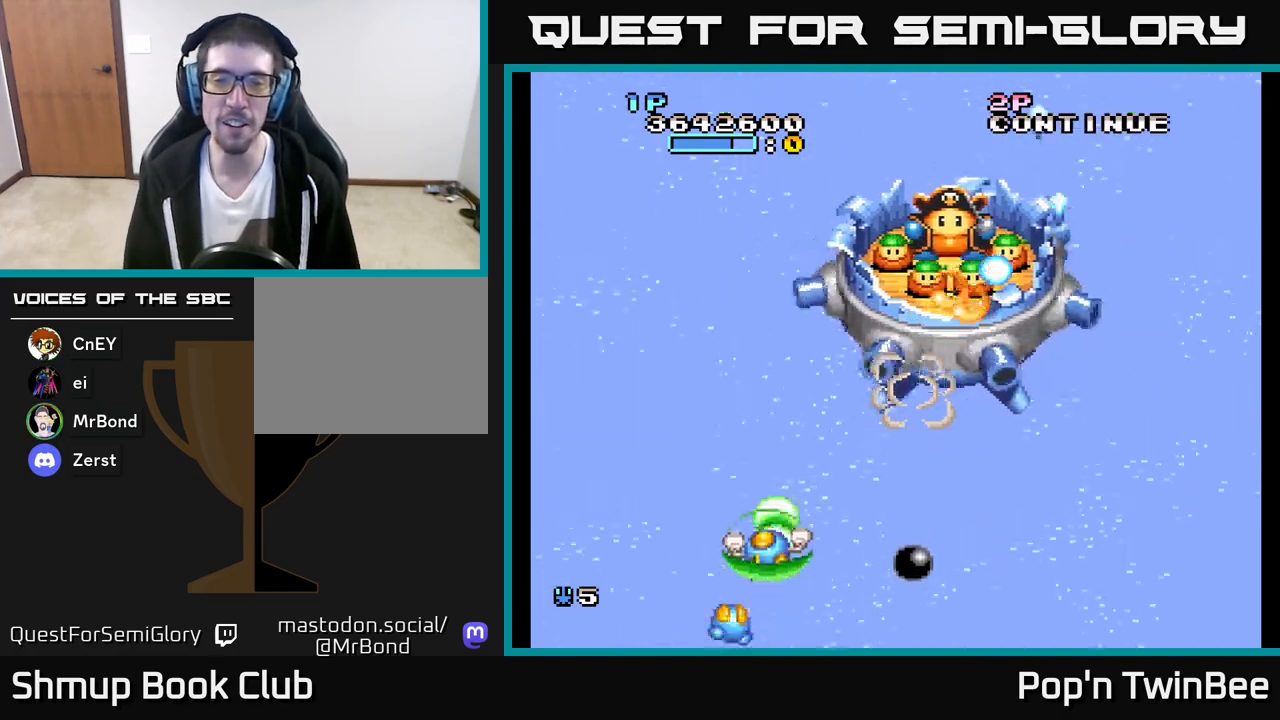
{"buttons": ["A", "DPAD_RIGHT"], "left_stick": "center", "right_stick": "center", "events": [[50, "DPAD_UP", "up"], [300, "DPAD_DOWN", "down"], [400, "DPAD_DOWN", "up"]]}
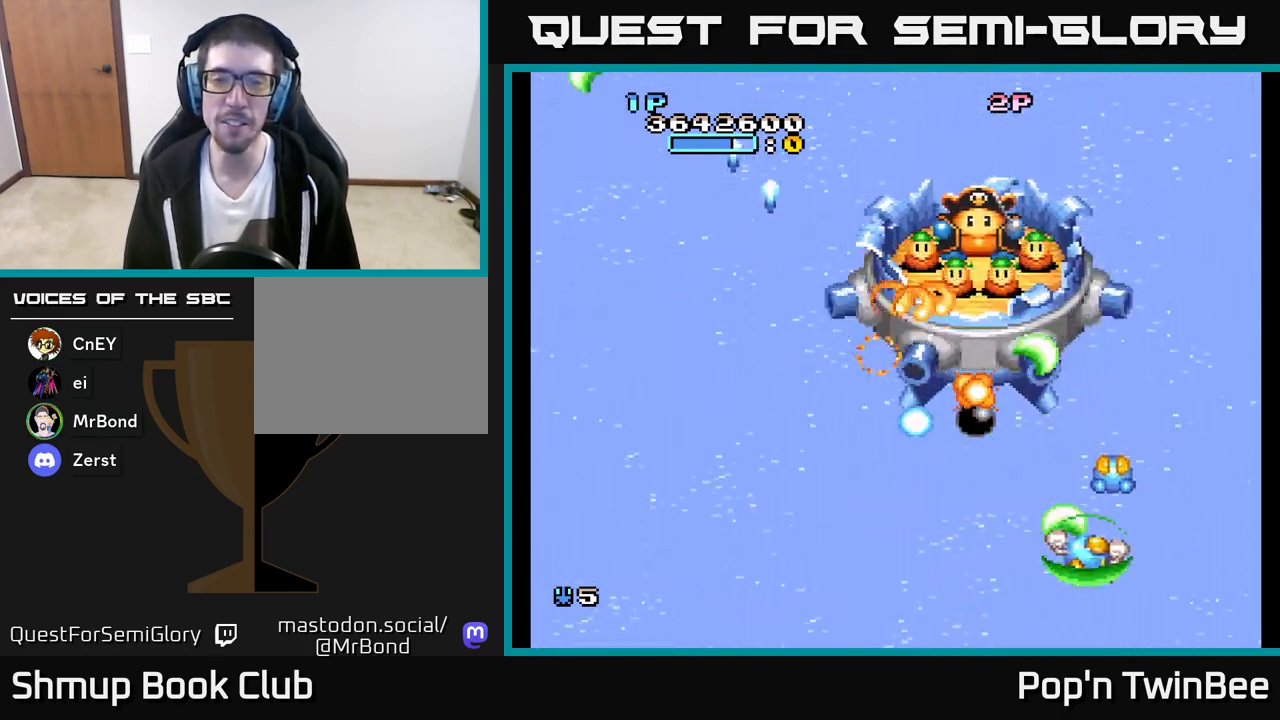
{"buttons": ["A", "DPAD_UP", "DPAD_LEFT"], "left_stick": "center", "right_stick": "center", "events": [[33, "DPAD_RIGHT", "up"], [67, "DPAD_DOWN", "down"], [167, "DPAD_LEFT", "down"], [200, "DPAD_LEFT", "up"], [250, "DPAD_RIGHT", "down"], [317, "DPAD_DOWN", "up"], [417, "DPAD_RIGHT", "up"], [417, "DPAD_UP", "down"], [467, "DPAD_LEFT", "down"]]}
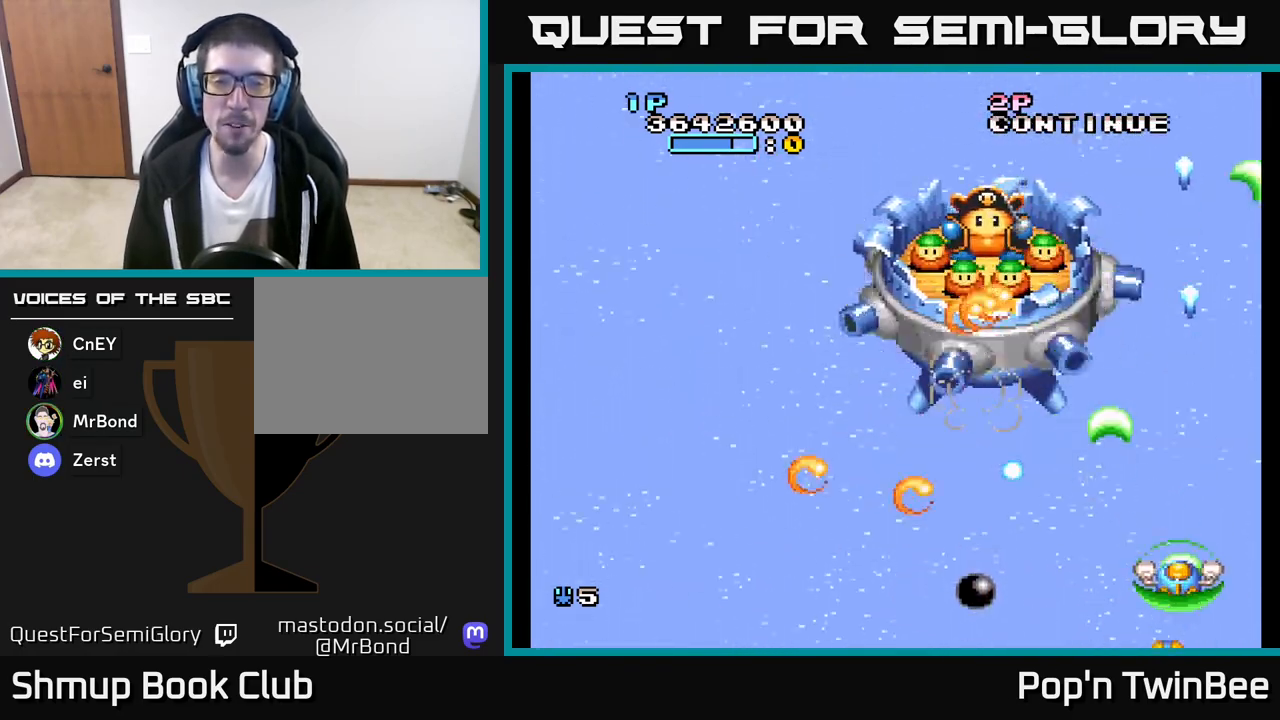
{"buttons": ["A", "DPAD_DOWN", "DPAD_LEFT"], "left_stick": "center", "right_stick": "center", "events": [[33, "DPAD_UP", "up"], [100, "DPAD_LEFT", "up"], [117, "DPAD_DOWN", "down"], [133, "DPAD_RIGHT", "down"], [150, "DPAD_DOWN", "up"], [300, "DPAD_RIGHT", "up"], [333, "DPAD_LEFT", "down"], [383, "DPAD_DOWN", "down"]]}
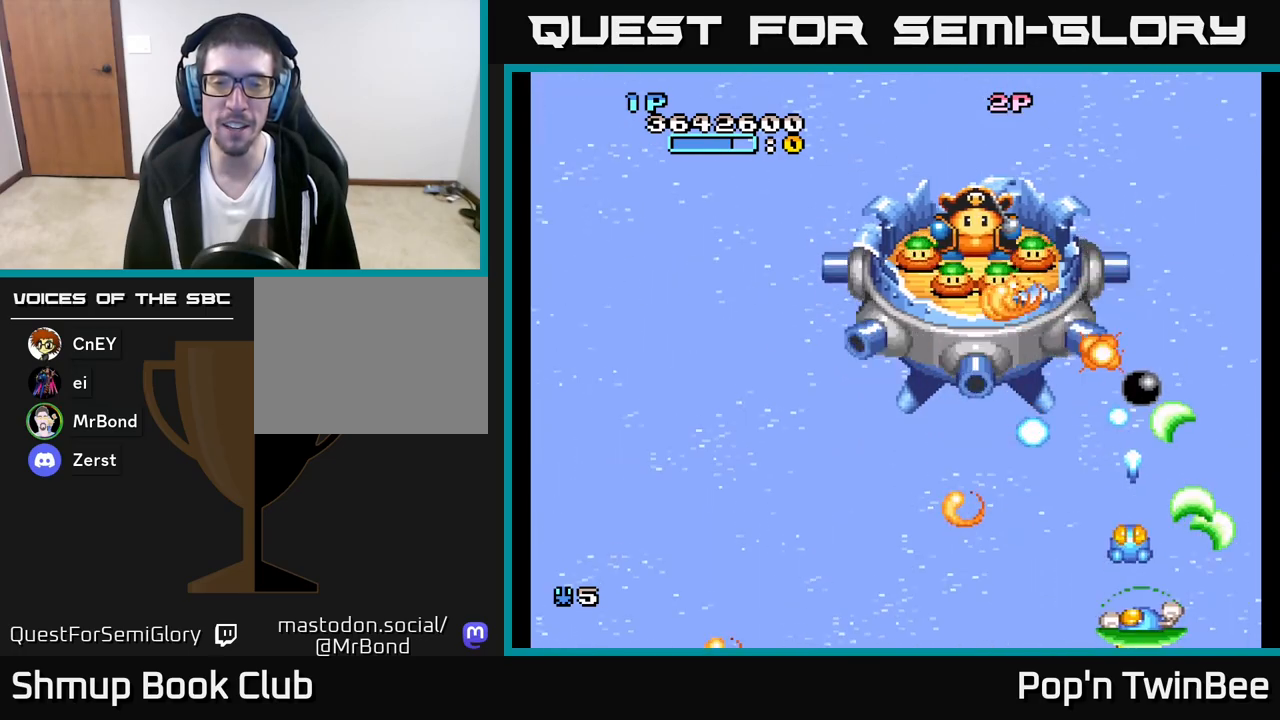
{"buttons": ["A", "DPAD_LEFT"], "left_stick": "center", "right_stick": "center", "events": [[83, "DPAD_DOWN", "up"], [117, "DPAD_LEFT", "up"], [250, "DPAD_UP", "down"], [283, "DPAD_LEFT", "down"], [400, "DPAD_UP", "up"]]}
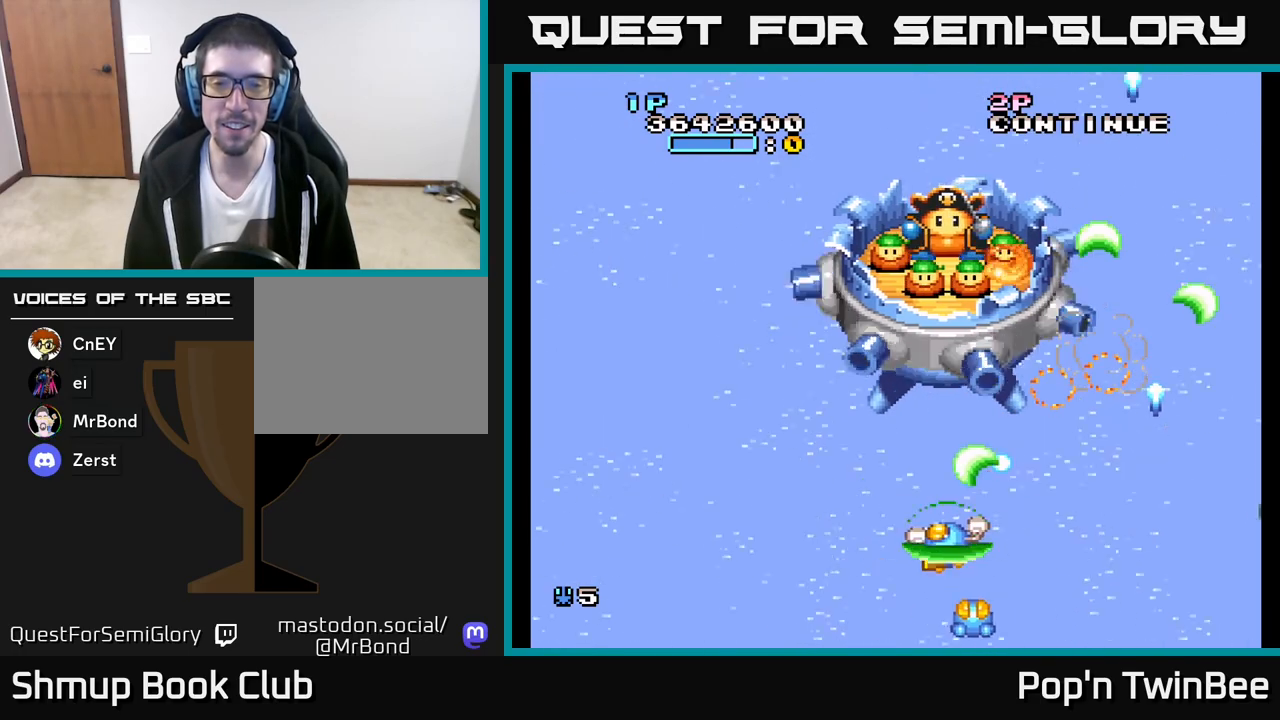
{"buttons": ["A", "DPAD_DOWN", "DPAD_LEFT"], "left_stick": "center", "right_stick": "center", "events": [[250, "DPAD_LEFT", "up"], [250, "DPAD_UP", "down"], [283, "DPAD_RIGHT", "down"], [317, "DPAD_UP", "up"], [383, "DPAD_DOWN", "down"], [417, "DPAD_RIGHT", "up"], [500, "DPAD_LEFT", "down"]]}
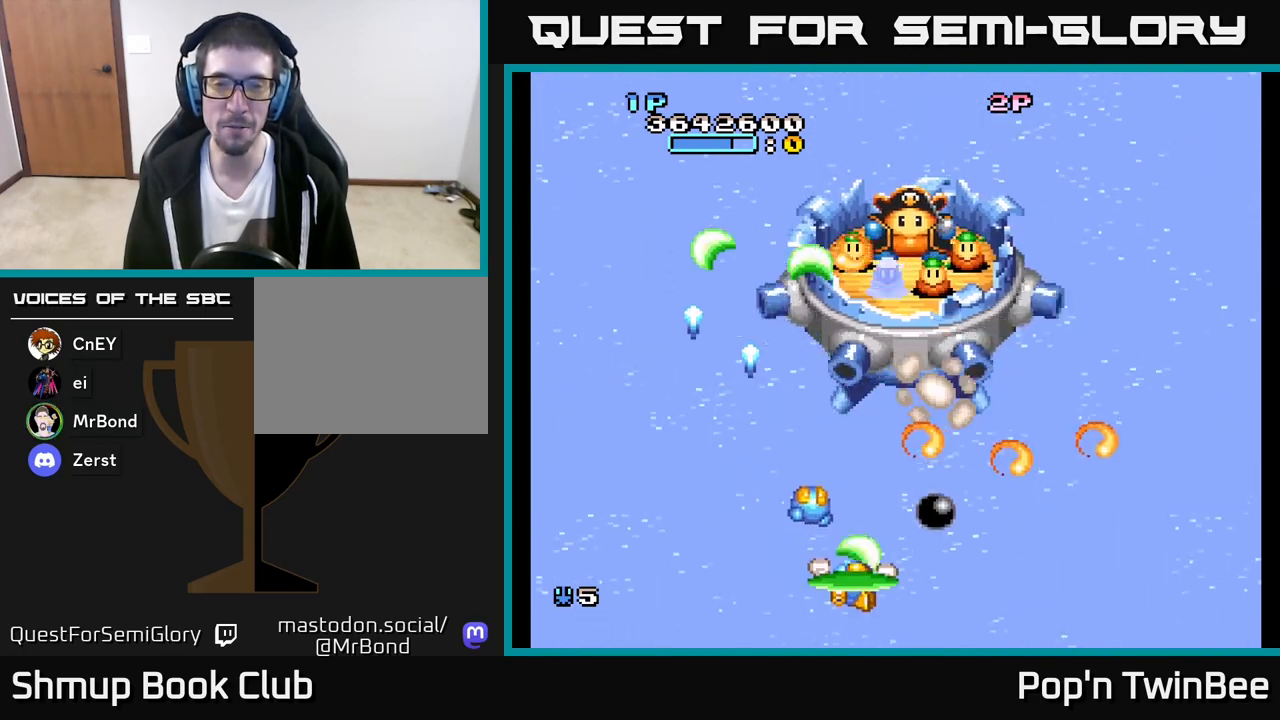
{"buttons": ["A", "DPAD_RIGHT"], "left_stick": "center", "right_stick": "center", "events": [[33, "DPAD_DOWN", "up"], [167, "DPAD_UP", "down"], [183, "DPAD_LEFT", "up"], [200, "DPAD_UP", "up"], [367, "DPAD_LEFT", "down"], [450, "DPAD_LEFT", "up"], [483, "DPAD_RIGHT", "down"]]}
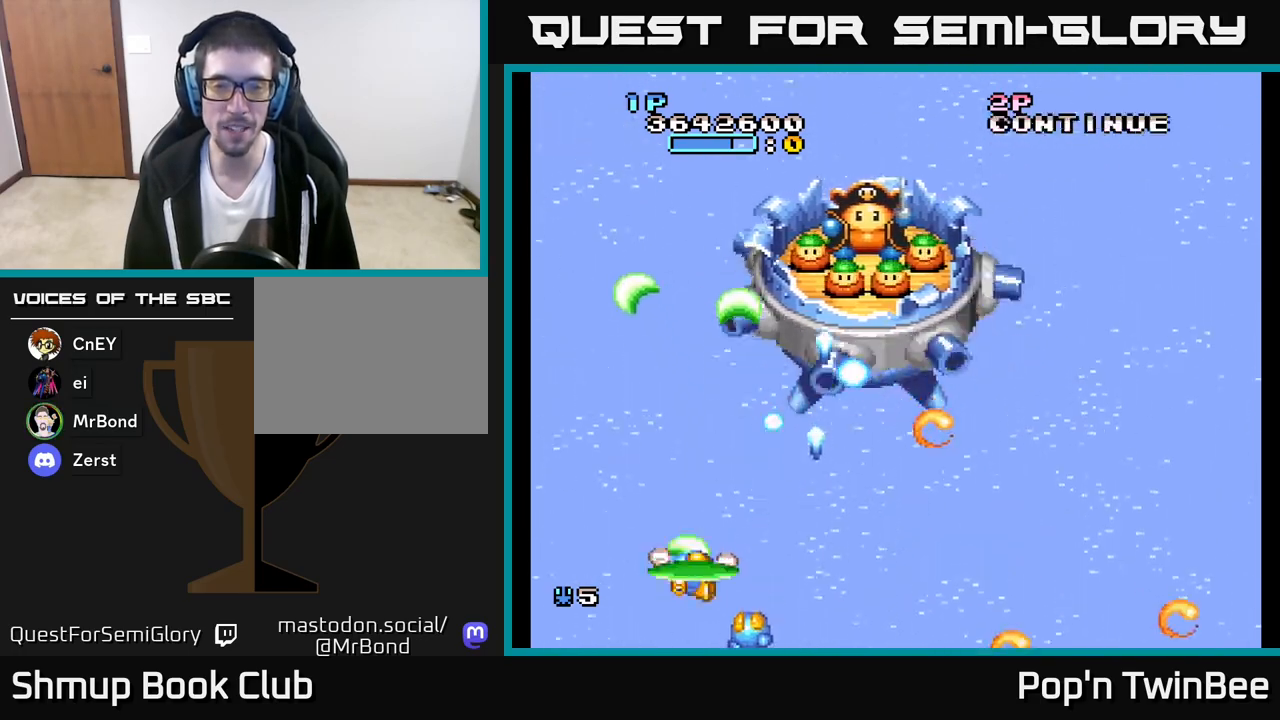
{"buttons": ["A", "DPAD_RIGHT"], "left_stick": "center", "right_stick": "center", "events": [[133, "DPAD_DOWN", "down"], [167, "DPAD_RIGHT", "up"], [183, "DPAD_DOWN", "up"], [383, "DPAD_RIGHT", "down"]]}
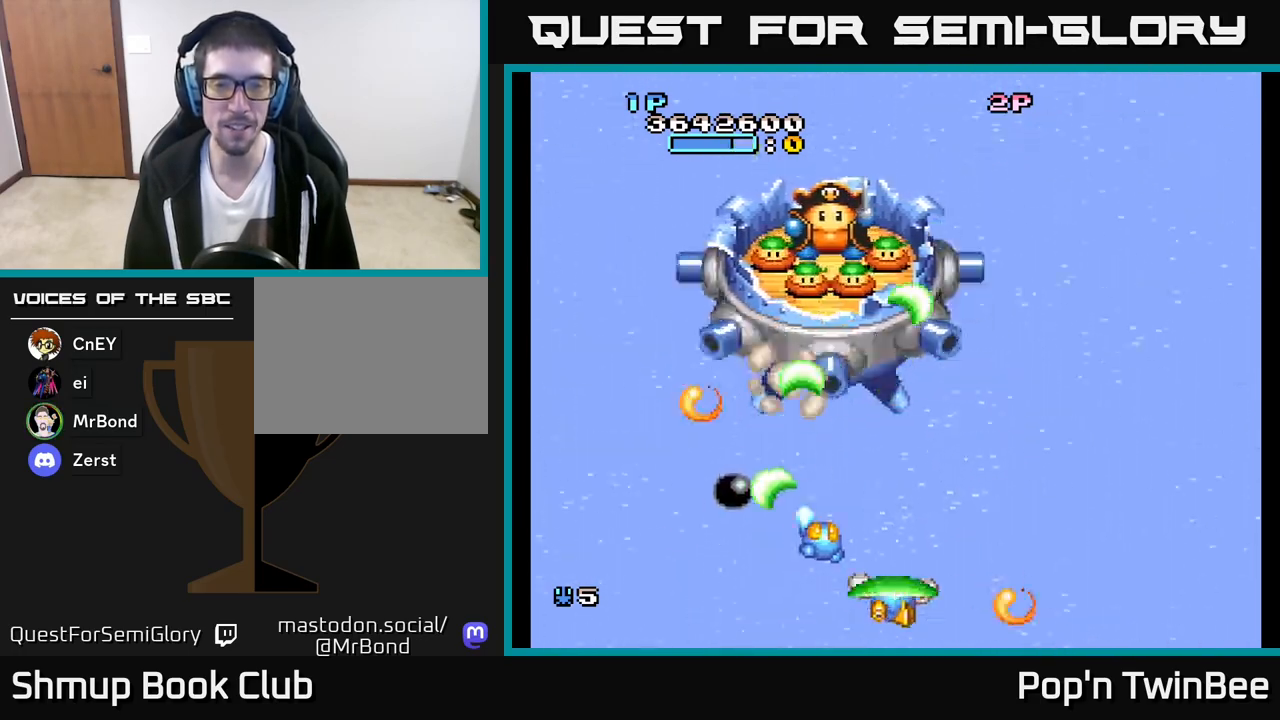
{"buttons": ["A", "DPAD_DOWN"], "left_stick": "center", "right_stick": "center", "events": [[67, "DPAD_RIGHT", "up"], [83, "DPAD_UP", "down"], [150, "DPAD_LEFT", "down"], [233, "DPAD_UP", "up"], [300, "DPAD_LEFT", "up"], [433, "DPAD_DOWN", "down"]]}
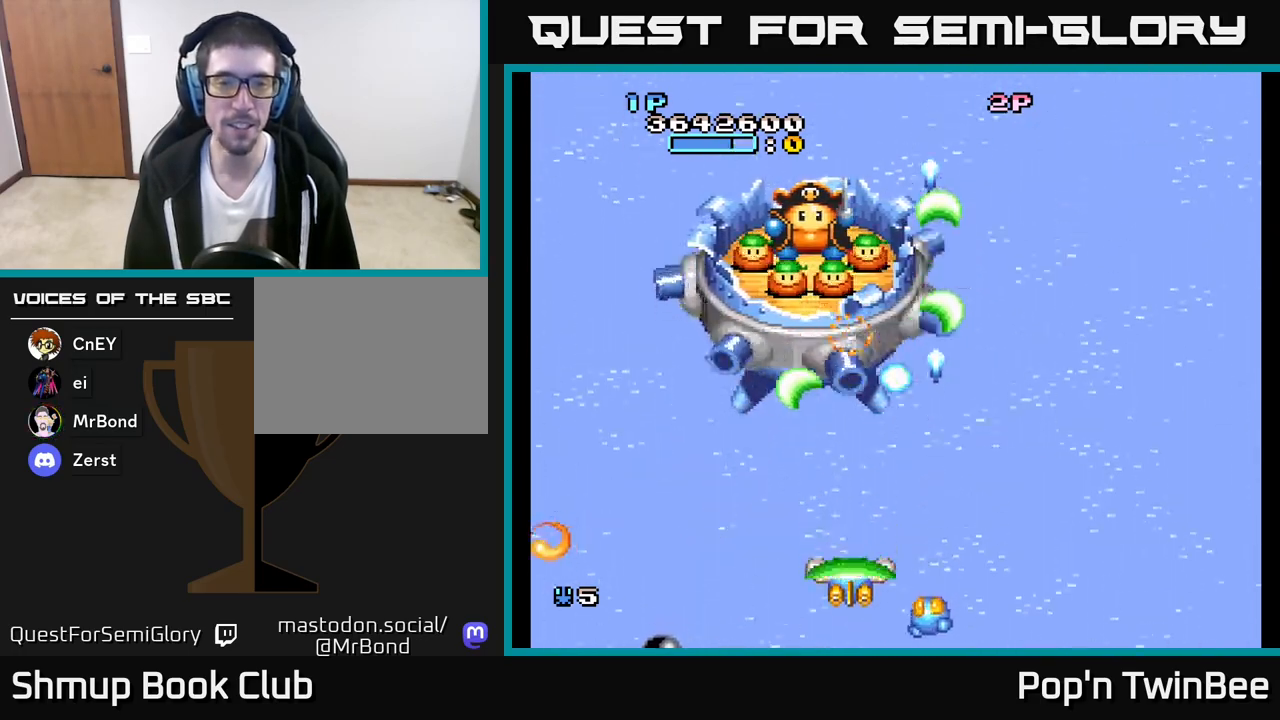
{"buttons": ["A", "DPAD_RIGHT"], "left_stick": "center", "right_stick": "center", "events": [[17, "DPAD_DOWN", "up"], [367, "DPAD_RIGHT", "down"]]}
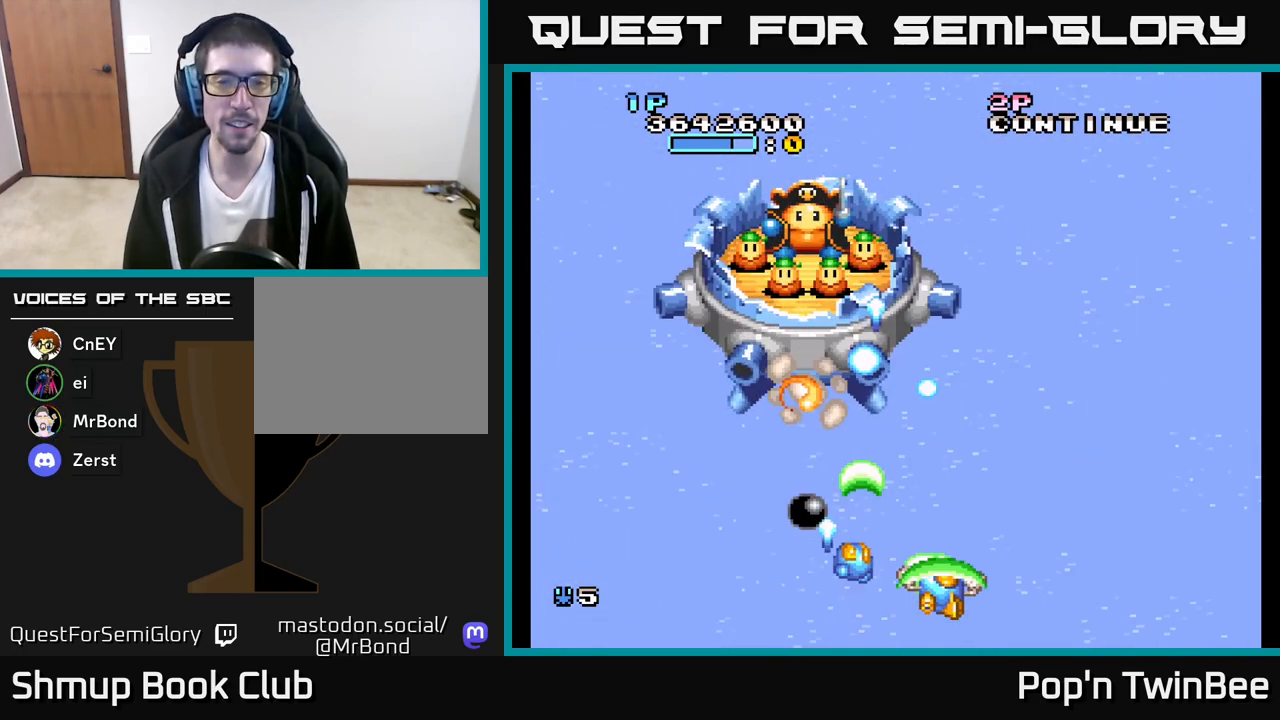
{"buttons": ["A", "DPAD_DOWN"], "left_stick": "center", "right_stick": "center", "events": [[83, "DPAD_RIGHT", "up"], [83, "DPAD_UP", "down"], [117, "DPAD_LEFT", "down"], [350, "DPAD_LEFT", "up"], [350, "DPAD_UP", "up"], [450, "DPAD_DOWN", "down"]]}
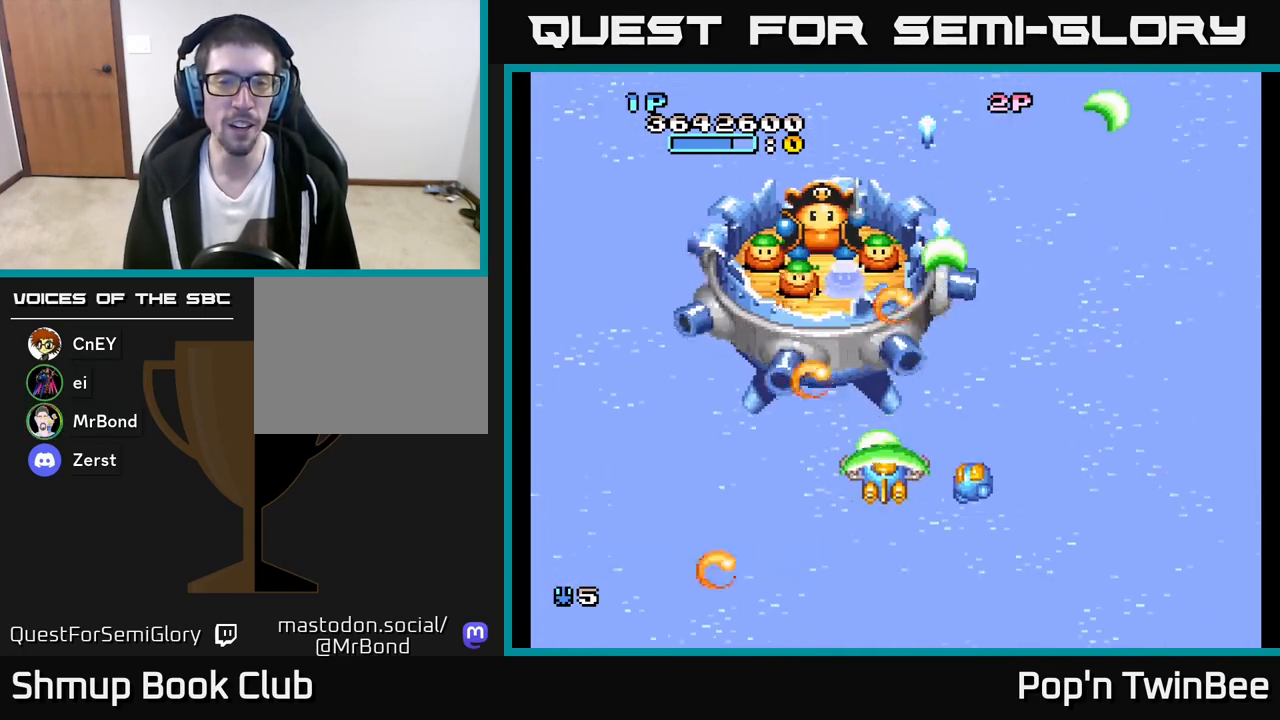
{"buttons": ["A", "DPAD_UP"], "left_stick": "center", "right_stick": "center", "events": [[167, "DPAD_LEFT", "down"], [183, "DPAD_DOWN", "up"], [300, "DPAD_UP", "down"], [417, "DPAD_LEFT", "up"]]}
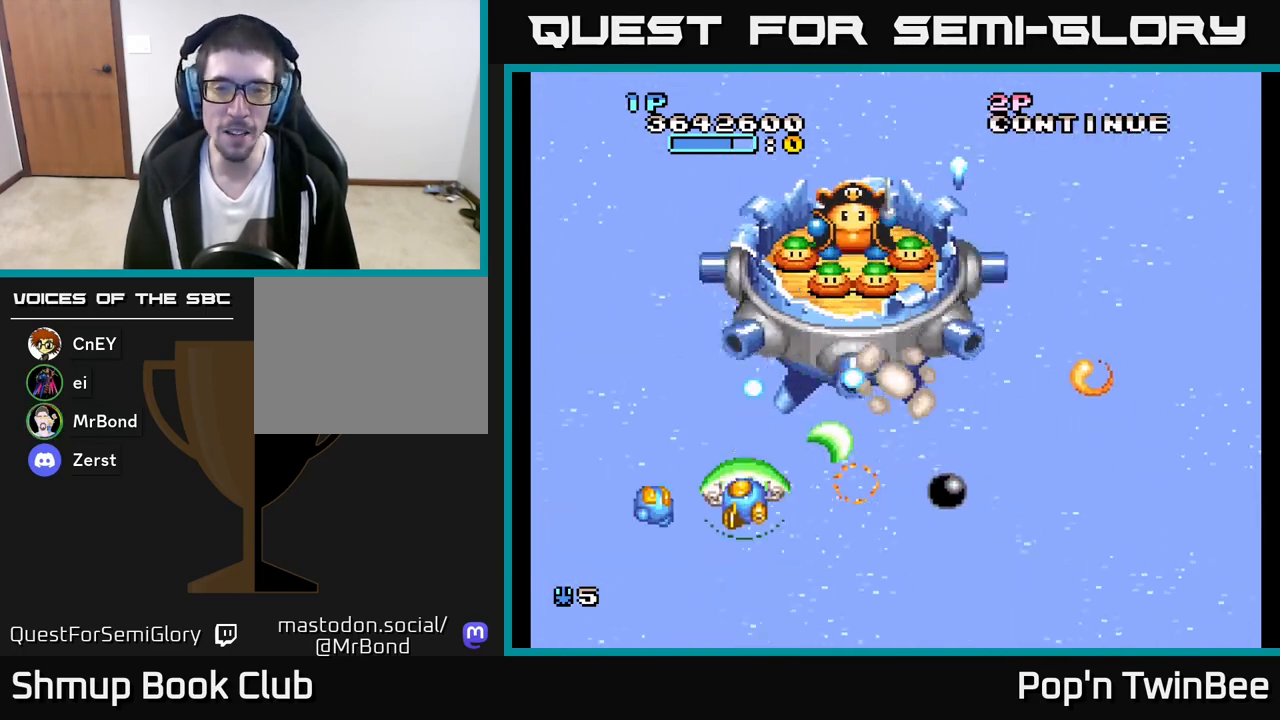
{"buttons": ["A", "DPAD_DOWN", "DPAD_RIGHT"], "left_stick": "center", "right_stick": "center", "events": [[33, "DPAD_UP", "up"], [50, "DPAD_DOWN", "down"], [67, "DPAD_RIGHT", "down"], [217, "DPAD_DOWN", "up"], [250, "DPAD_UP", "down"], [267, "DPAD_RIGHT", "up"], [383, "DPAD_RIGHT", "down"], [383, "DPAD_UP", "up"], [467, "DPAD_DOWN", "down"]]}
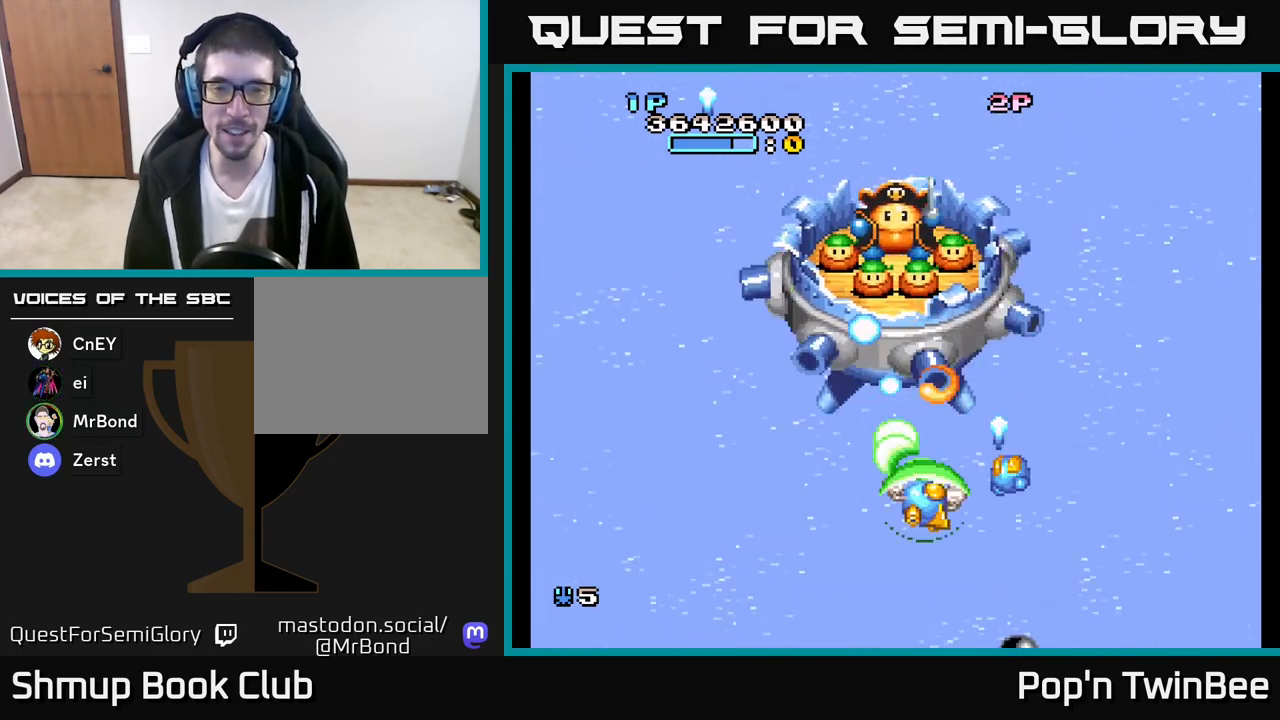
{"buttons": ["A", "DPAD_RIGHT"], "left_stick": "center", "right_stick": "center", "events": [[233, "DPAD_DOWN", "up"], [250, "DPAD_RIGHT", "up"], [300, "DPAD_LEFT", "down"], [467, "DPAD_DOWN", "down"], [467, "DPAD_LEFT", "up"], [500, "DPAD_DOWN", "up"], [500, "DPAD_RIGHT", "down"]]}
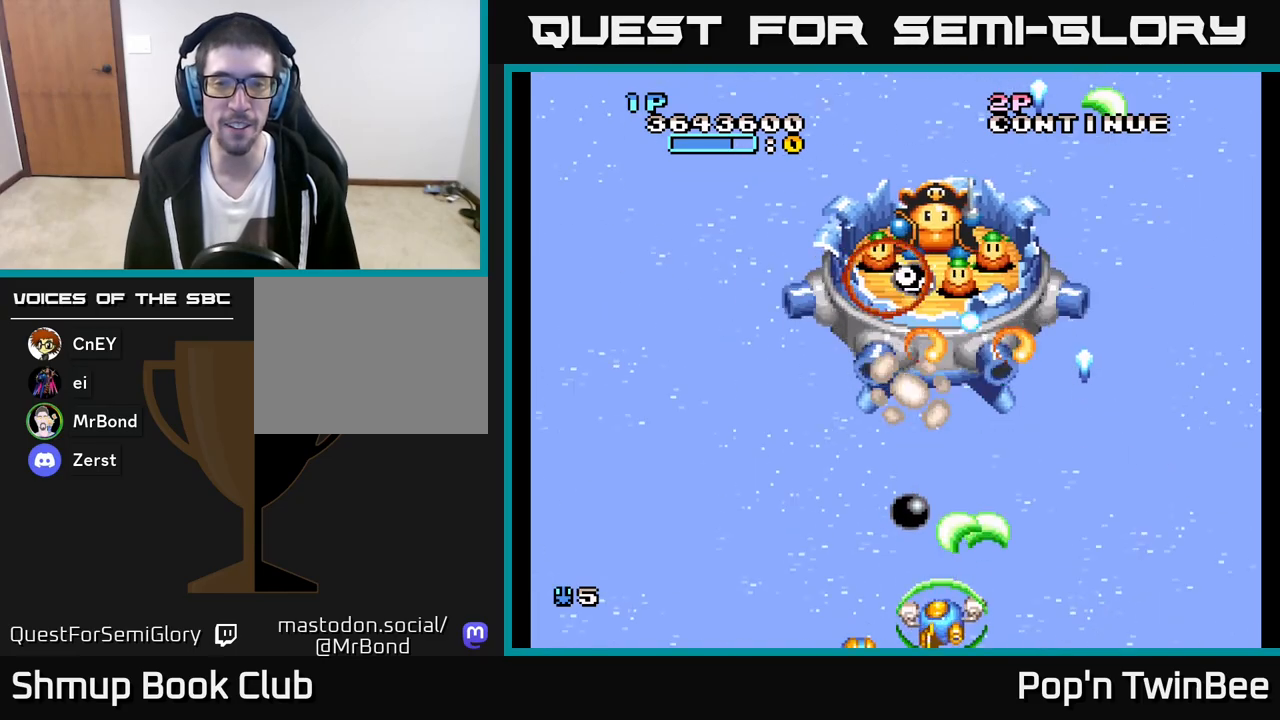
{"buttons": ["A"], "left_stick": "center", "right_stick": "center", "events": [[217, "DPAD_RIGHT", "up"], [250, "DPAD_UP", "down"], [300, "DPAD_LEFT", "down"], [350, "DPAD_UP", "up"], [400, "DPAD_LEFT", "up"]]}
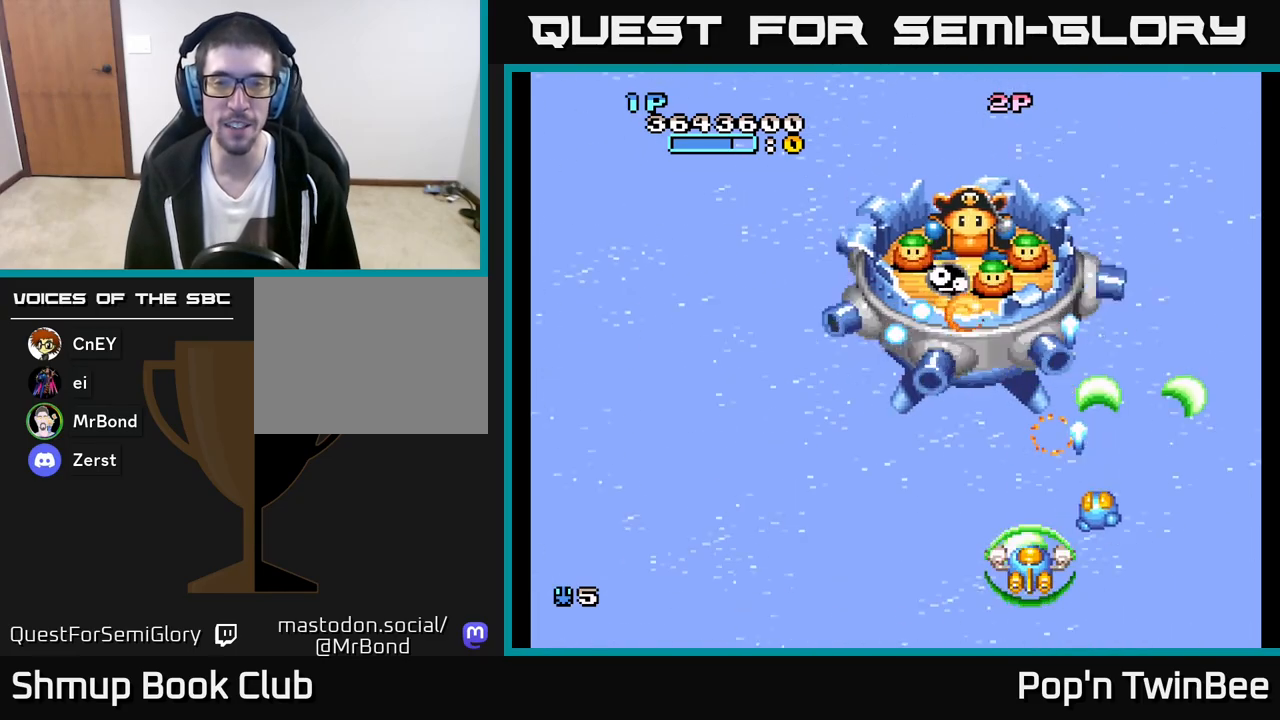
{"buttons": ["A", "DPAD_LEFT"], "left_stick": "center", "right_stick": "center", "events": [[100, "DPAD_LEFT", "down"], [250, "DPAD_LEFT", "up"], [433, "DPAD_LEFT", "down"]]}
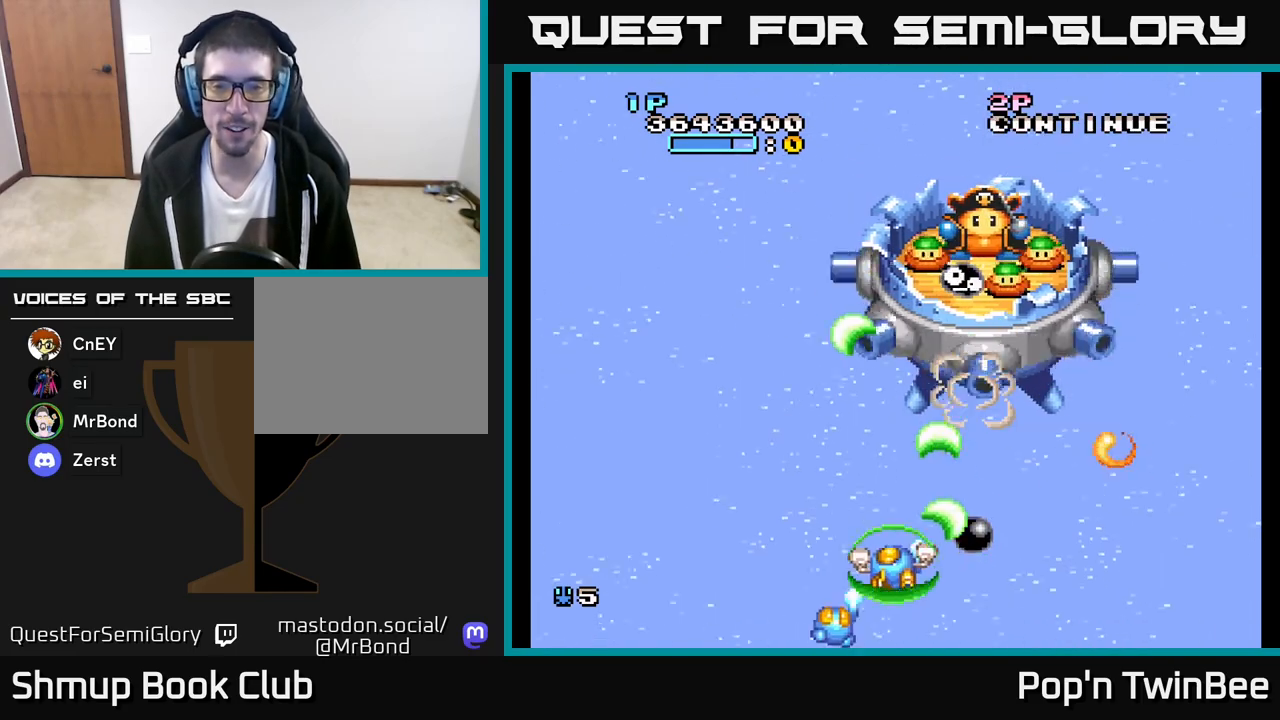
{"buttons": ["A"], "left_stick": "center", "right_stick": "center", "events": [[83, "DPAD_LEFT", "up"], [150, "DPAD_RIGHT", "down"], [150, "DPAD_UP", "down"], [233, "DPAD_UP", "up"], [483, "DPAD_RIGHT", "up"]]}